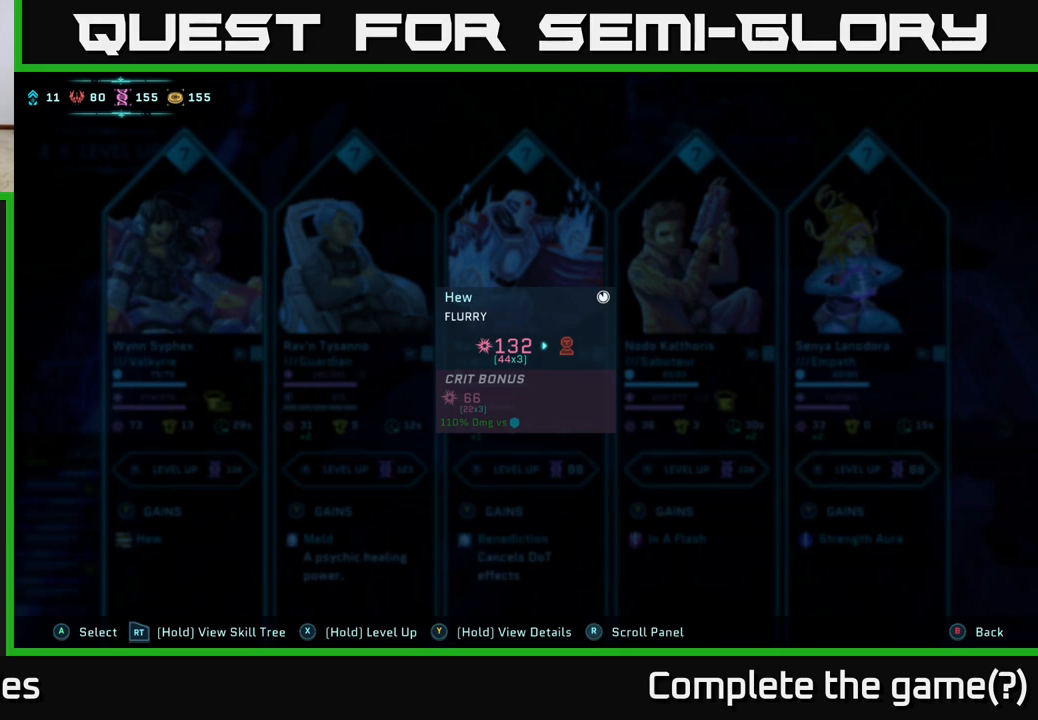
Gameplay with a controller (Xbox layout); each line is a JSON object with the inputs held at the frame after it. "events" lists button and stick changes between this image and that frame as [ms after this image, input, new state], when the widget could be followed in between.
{"buttons": ["Y"], "left_stick": "center", "right_stick": "center", "events": []}
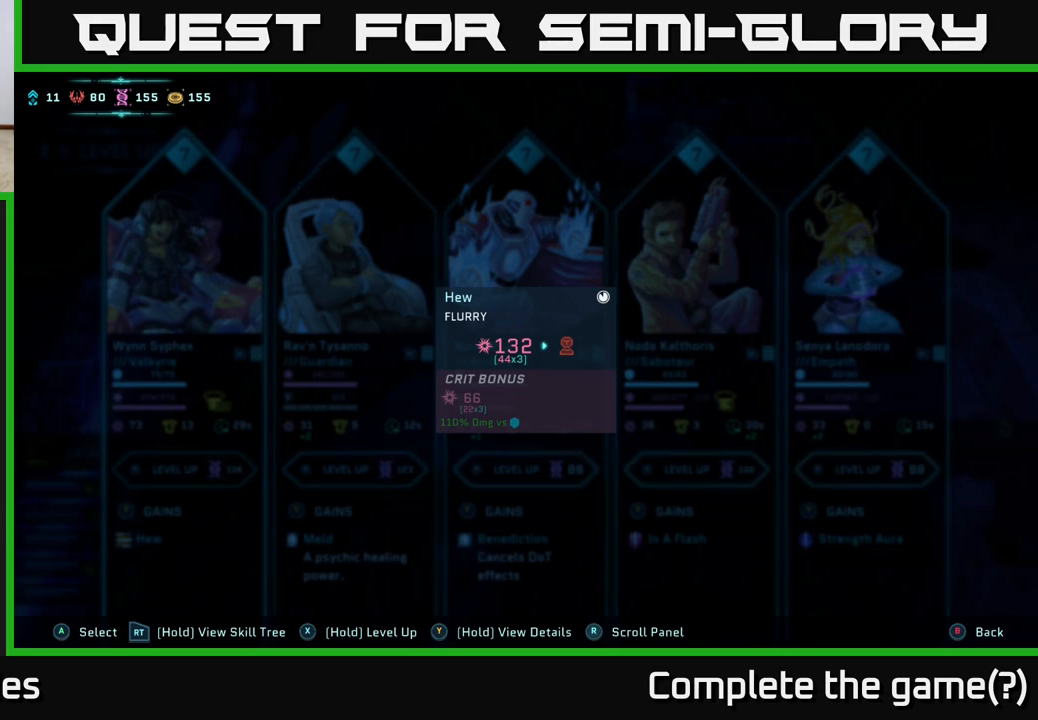
{"buttons": ["Y"], "left_stick": "center", "right_stick": "center", "events": []}
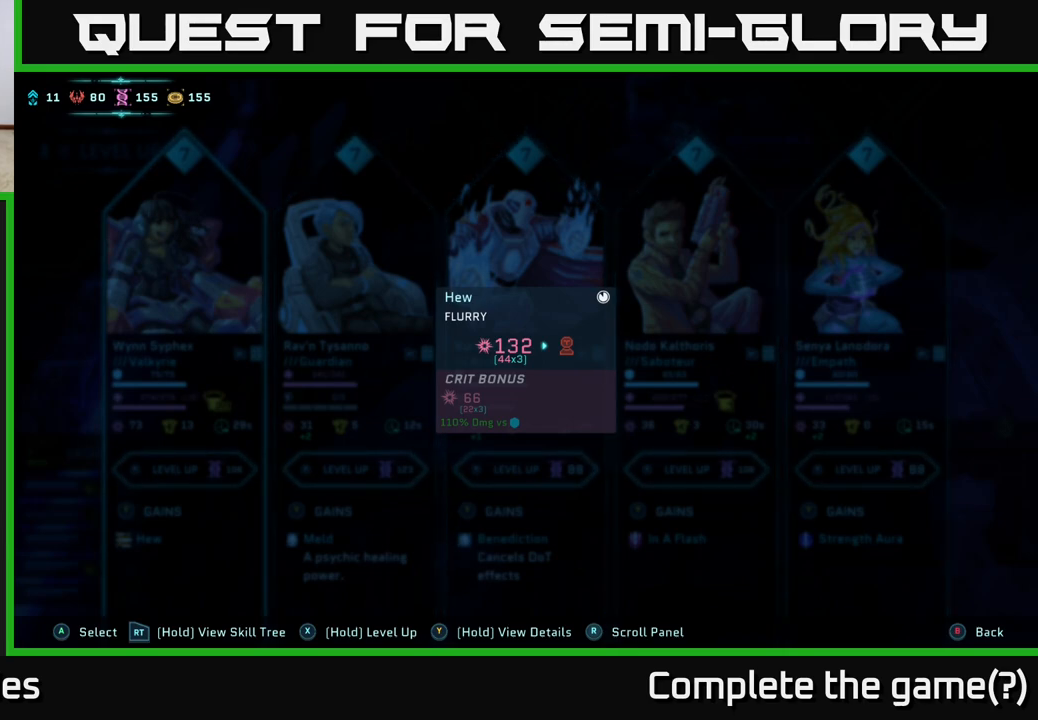
{"buttons": ["Y"], "left_stick": "center", "right_stick": "center", "events": []}
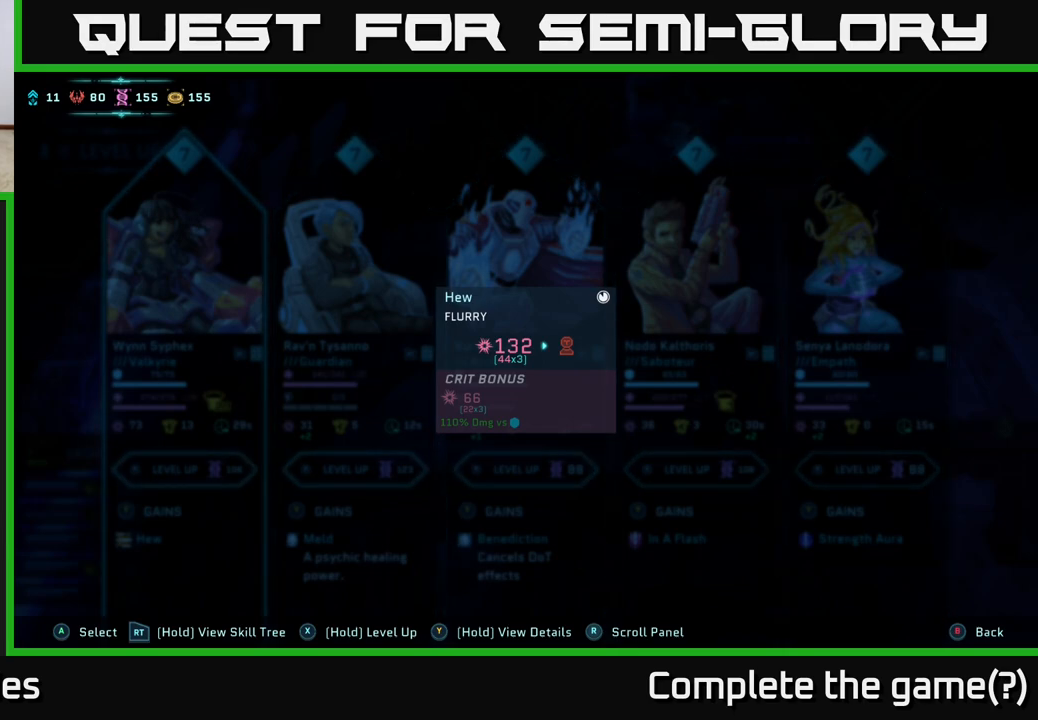
{"buttons": ["Y"], "left_stick": "center", "right_stick": "center", "events": []}
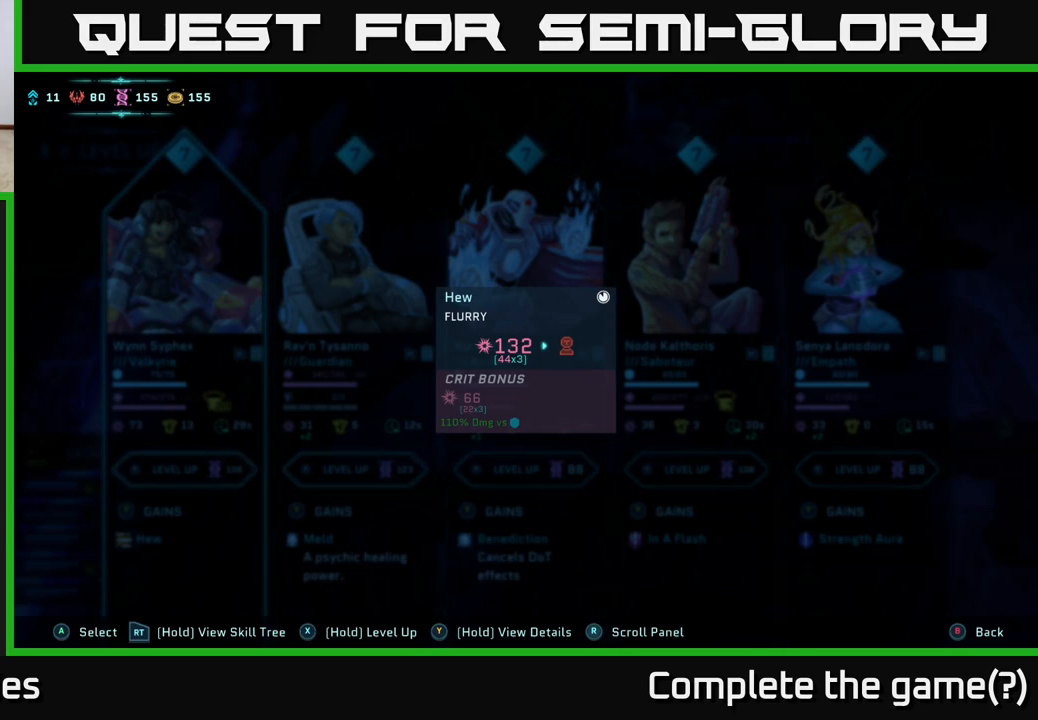
{"buttons": ["Y"], "left_stick": "center", "right_stick": "center", "events": []}
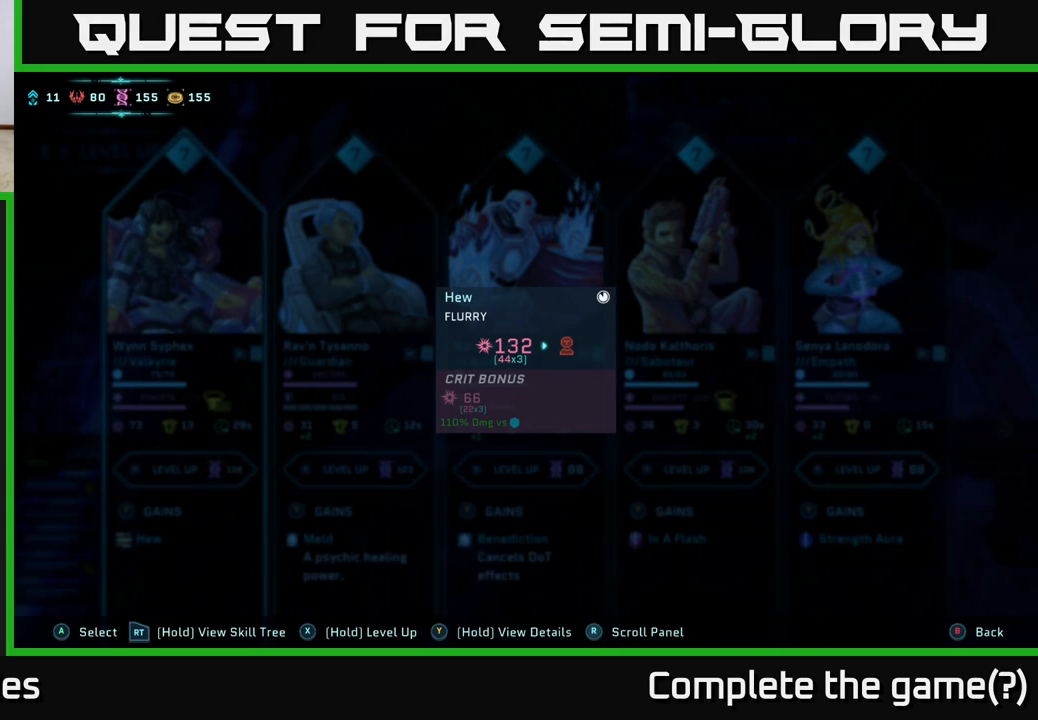
{"buttons": ["Y"], "left_stick": "center", "right_stick": "center", "events": []}
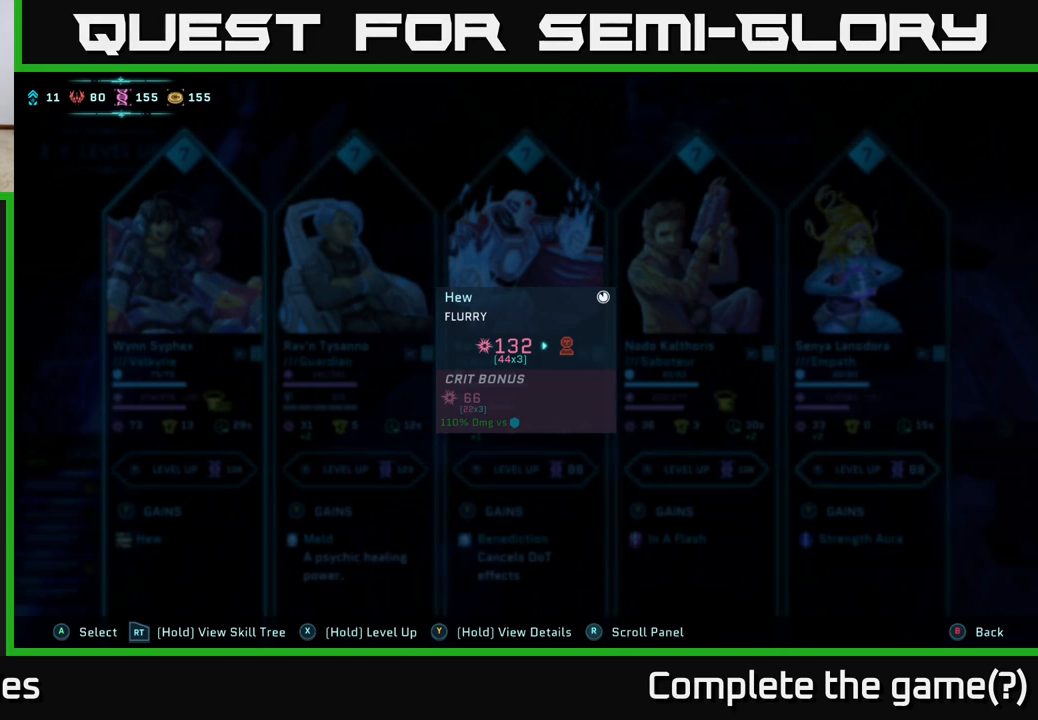
{"buttons": ["Y"], "left_stick": "center", "right_stick": "center", "events": []}
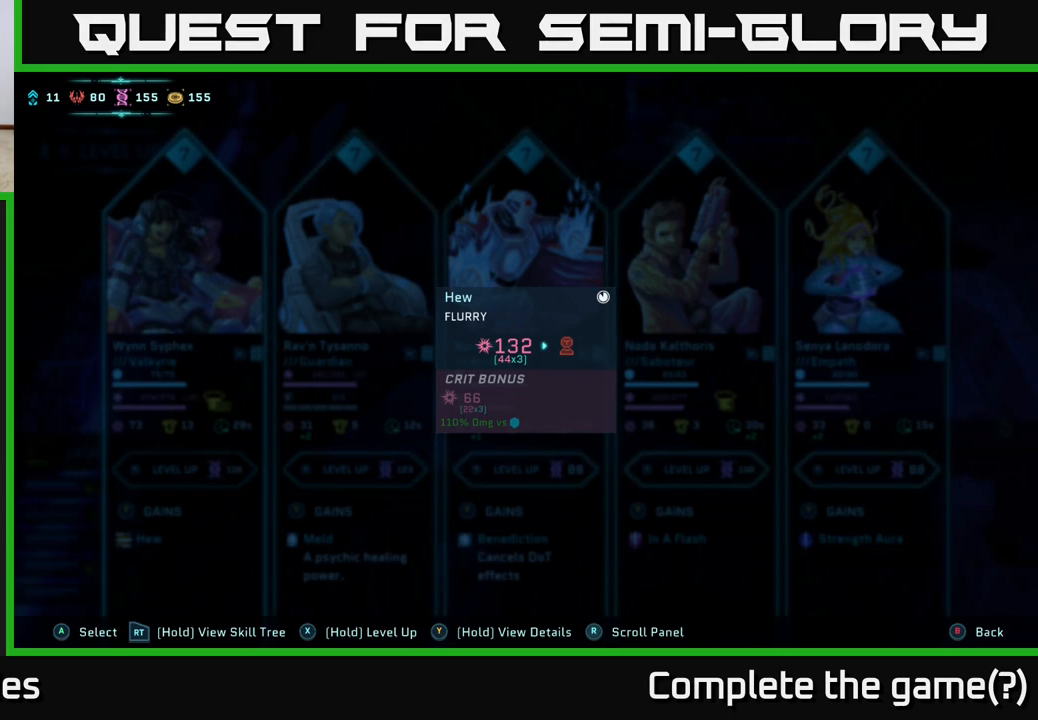
{"buttons": ["Y"], "left_stick": "center", "right_stick": "center", "events": []}
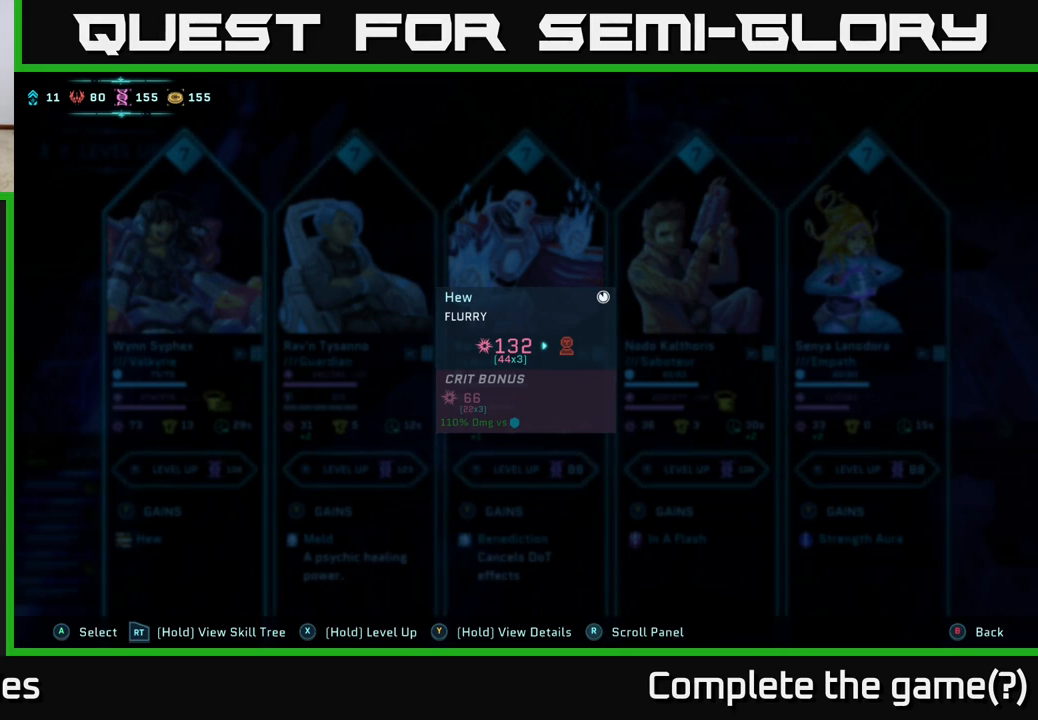
{"buttons": ["Y"], "left_stick": "center", "right_stick": "center", "events": []}
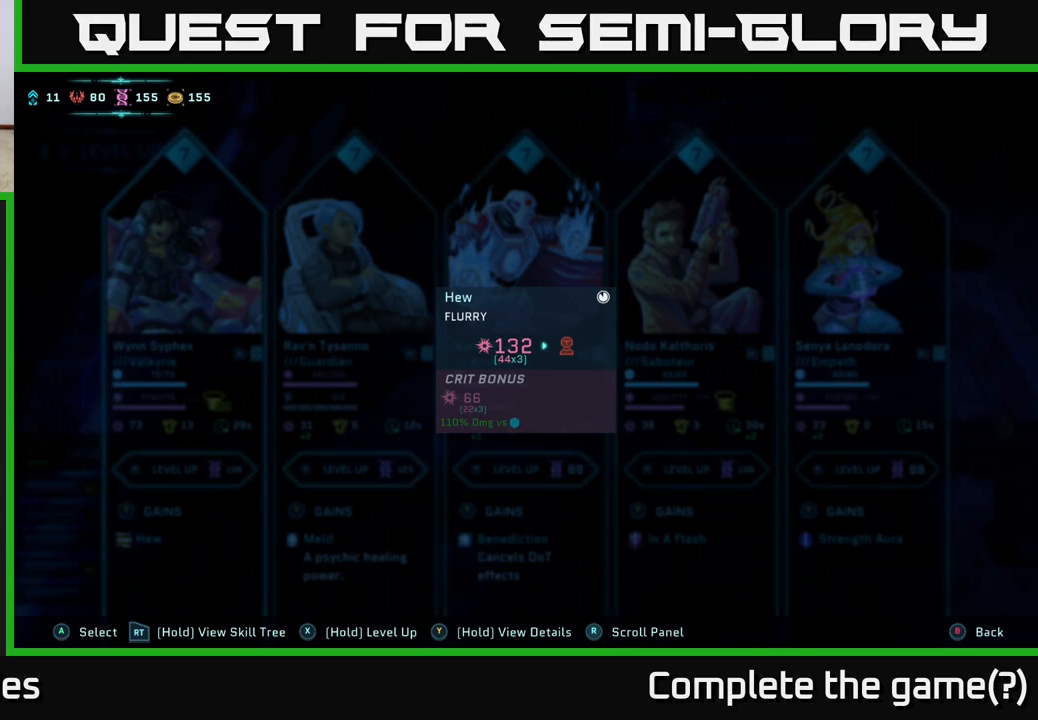
{"buttons": ["Y"], "left_stick": "center", "right_stick": "center", "events": []}
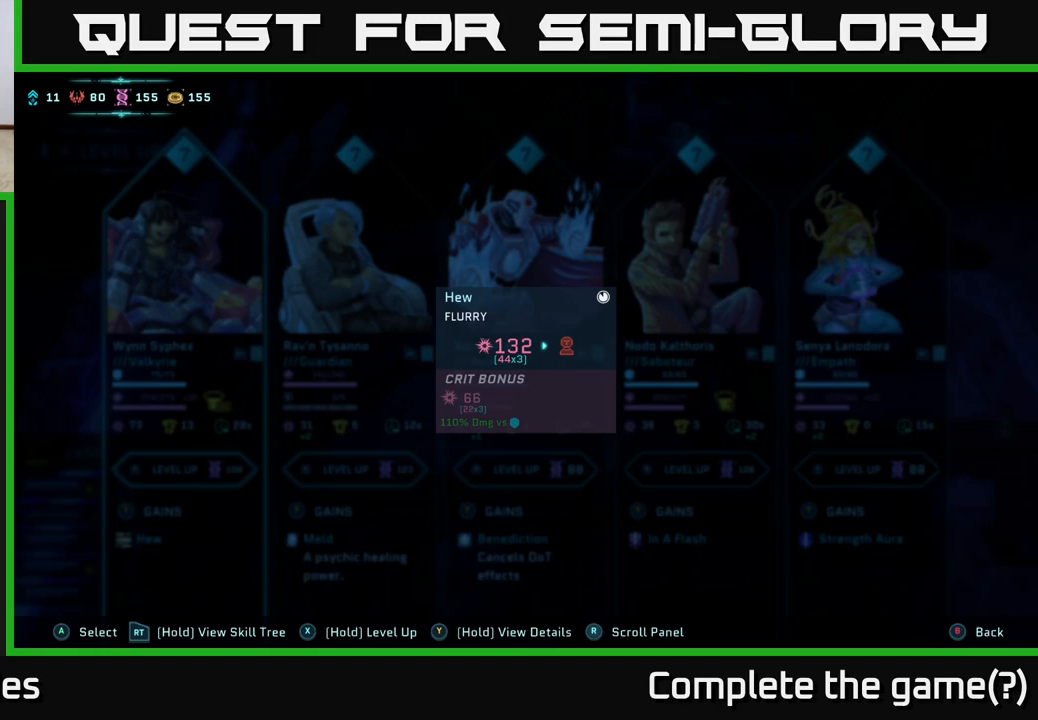
{"buttons": ["Y"], "left_stick": "center", "right_stick": "center", "events": []}
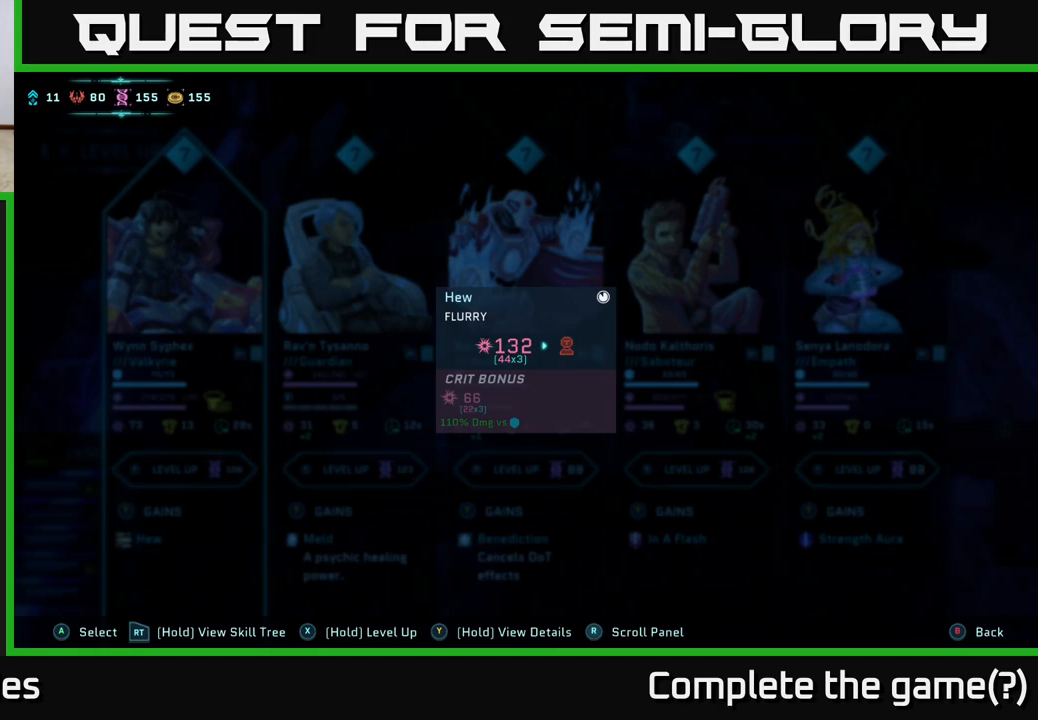
{"buttons": [], "left_stick": "center", "right_stick": "center", "events": [[133, "Y", "up"]]}
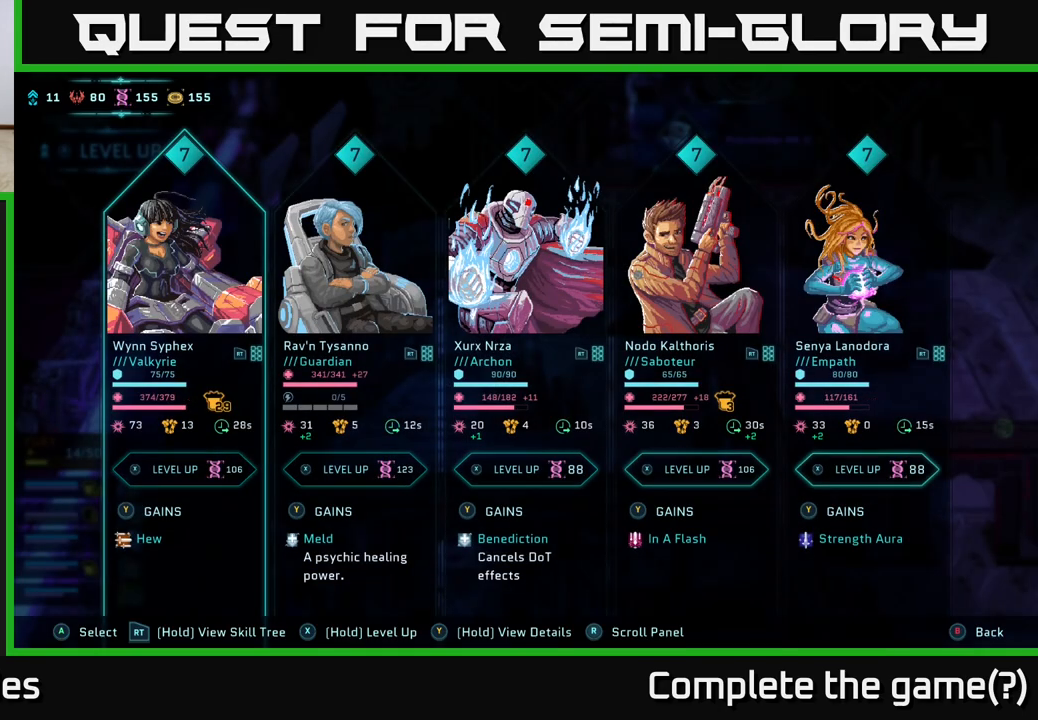
{"buttons": ["X"], "left_stick": "center", "right_stick": "center", "events": [[433, "X", "down"]]}
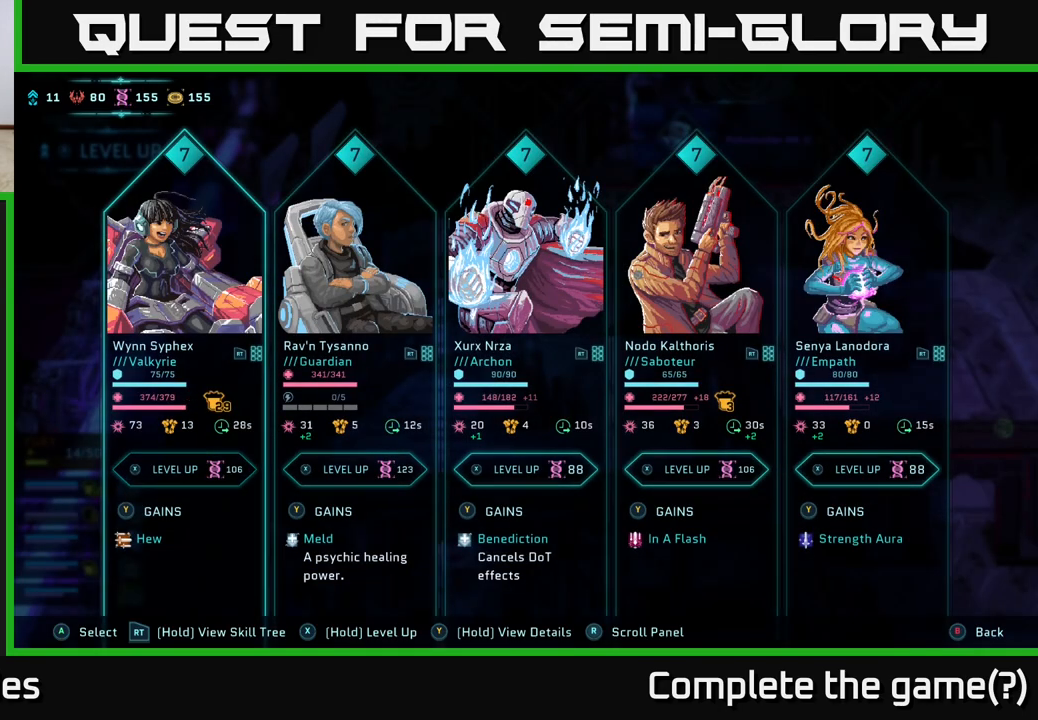
{"buttons": ["X"], "left_stick": "center", "right_stick": "center", "events": []}
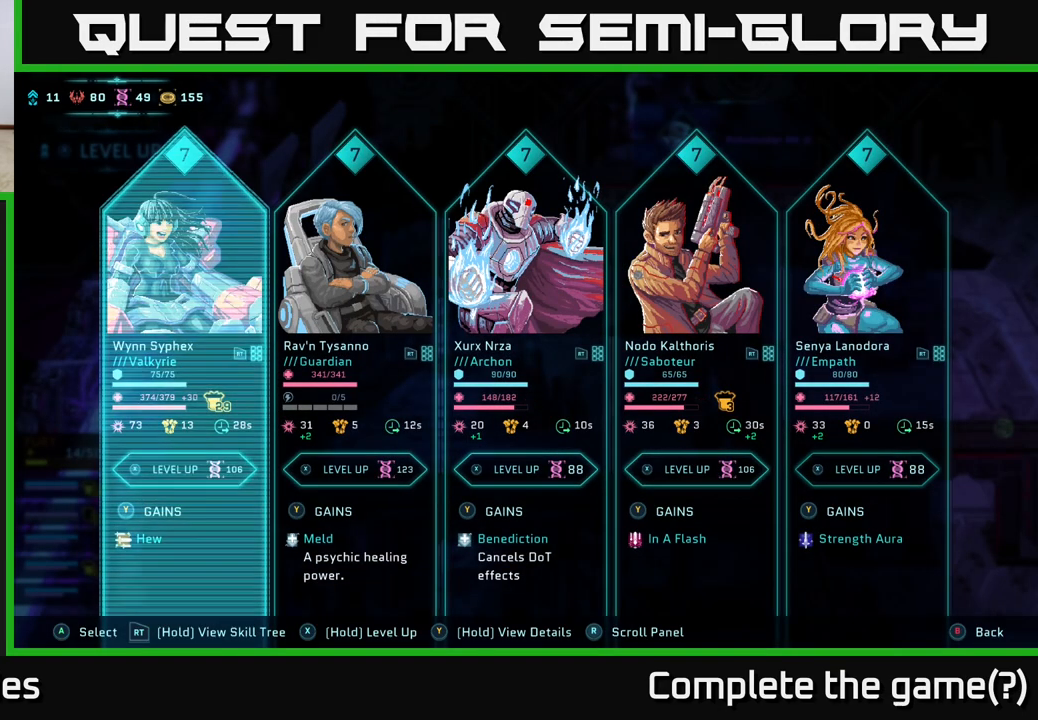
{"buttons": [], "left_stick": "center", "right_stick": "center", "events": [[267, "X", "up"]]}
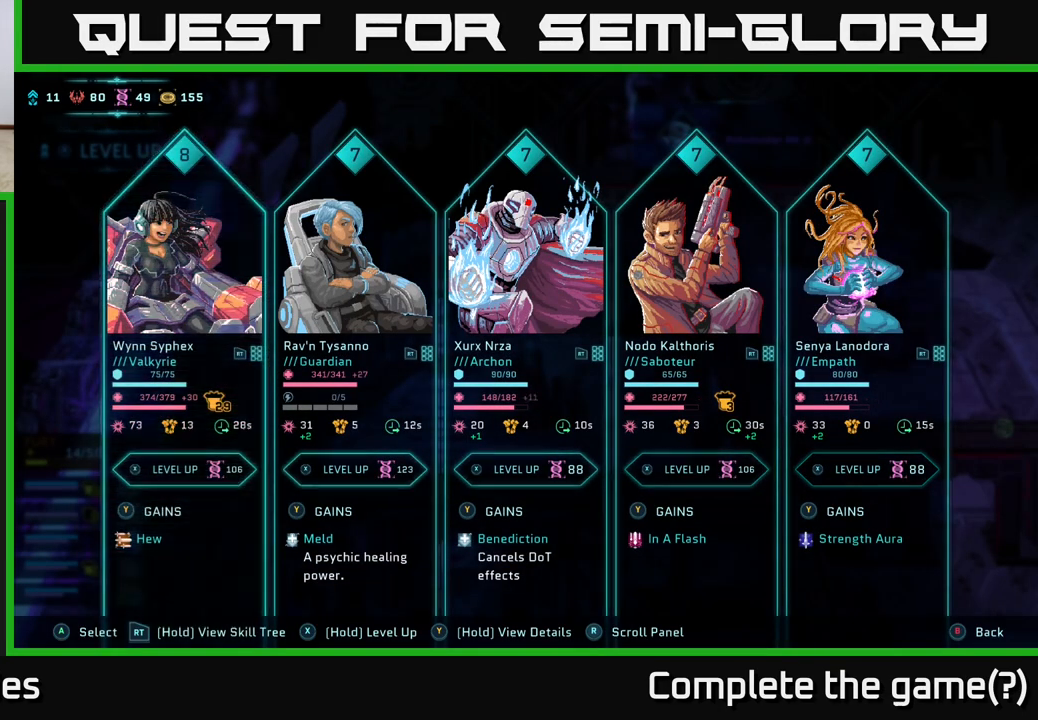
{"buttons": [], "left_stick": "center", "right_stick": "center", "events": []}
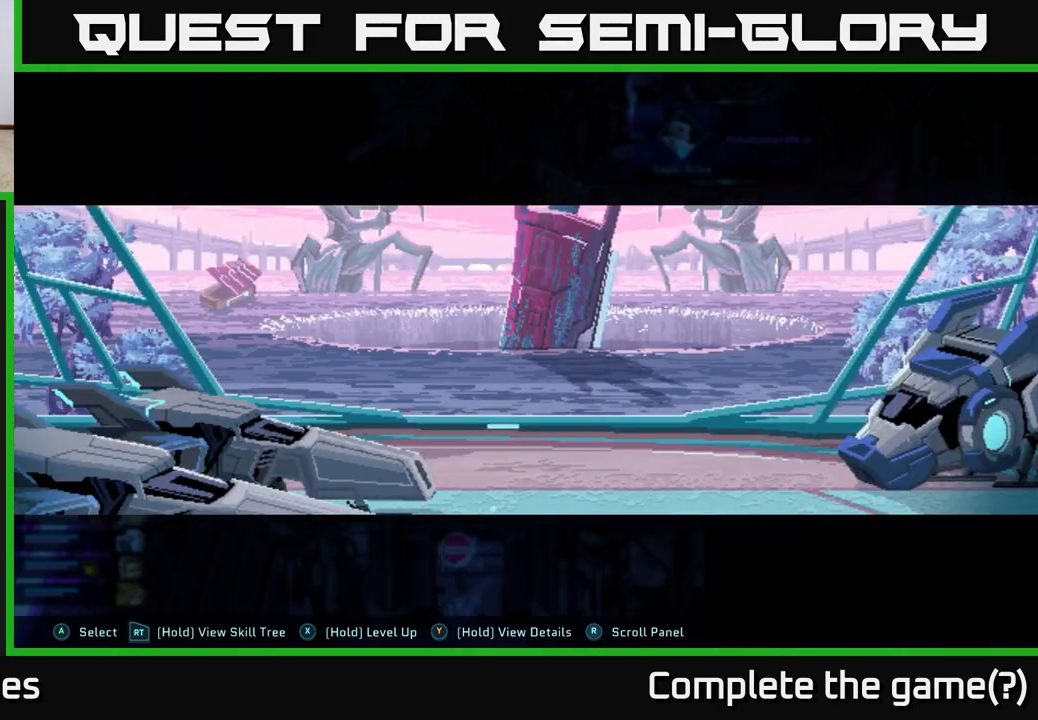
{"buttons": [], "left_stick": "center", "right_stick": "center", "events": []}
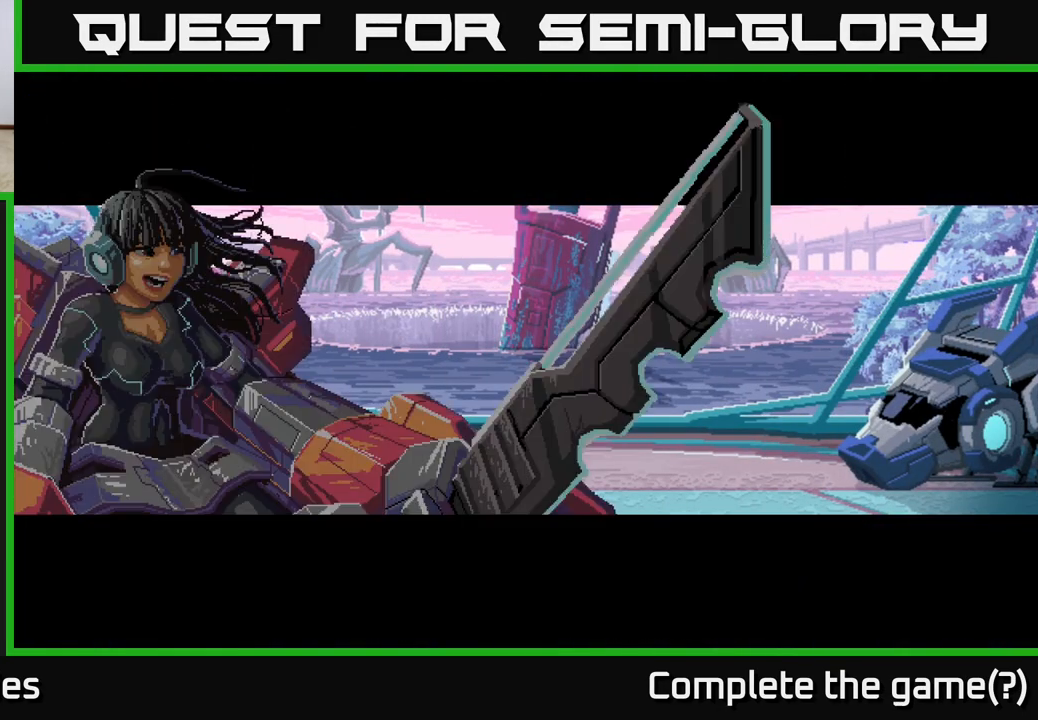
{"buttons": ["A"], "left_stick": "center", "right_stick": "center", "events": [[467, "A", "down"]]}
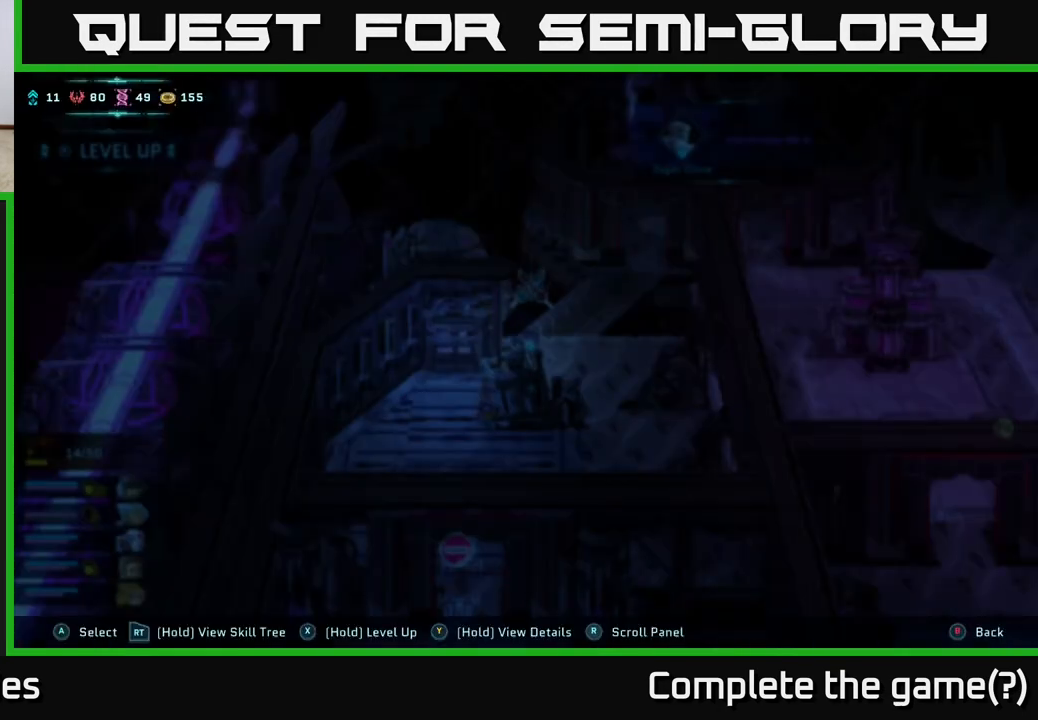
{"buttons": [], "left_stick": "center", "right_stick": "center", "events": [[183, "A", "up"]]}
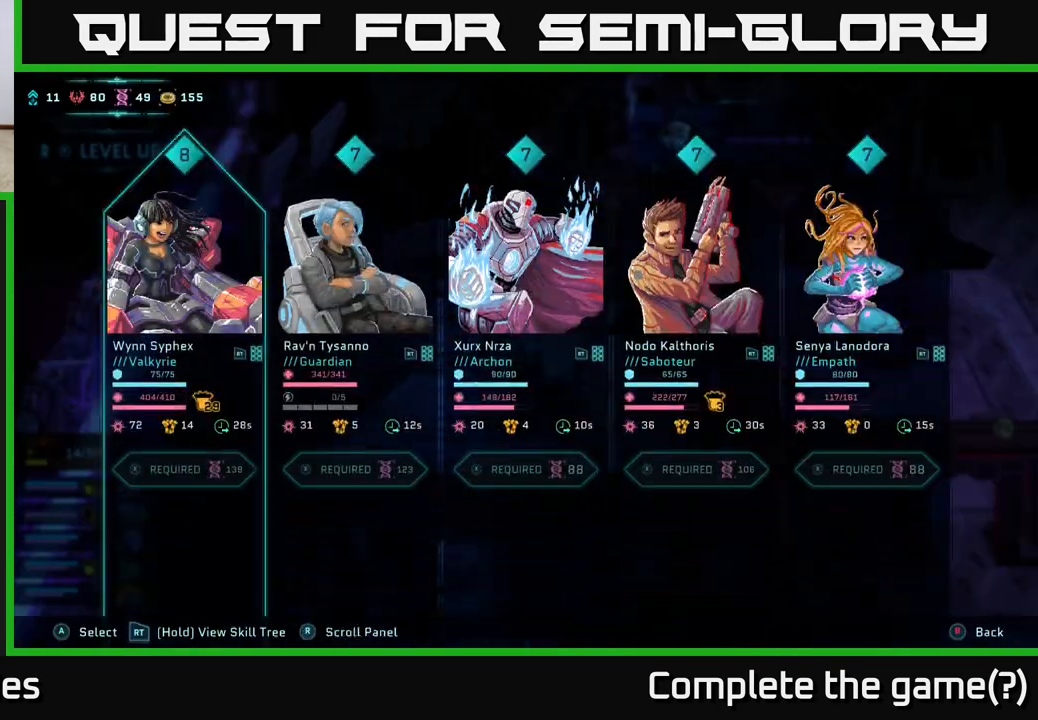
{"buttons": [], "left_stick": "center", "right_stick": "center", "events": []}
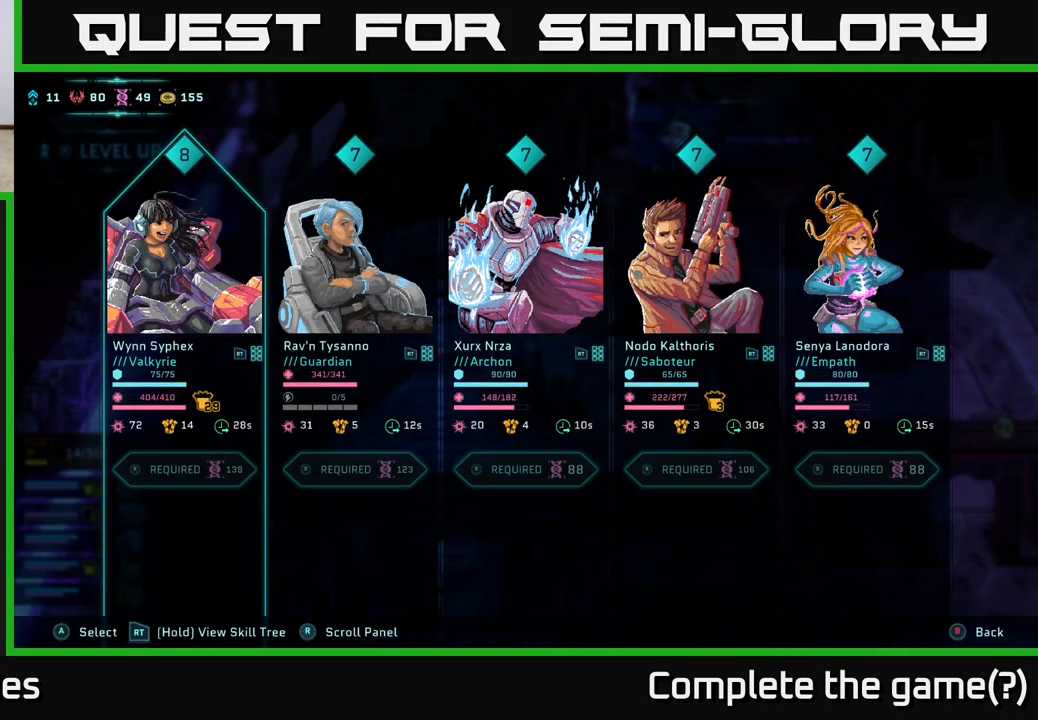
{"buttons": [], "left_stick": "center", "right_stick": "center", "events": []}
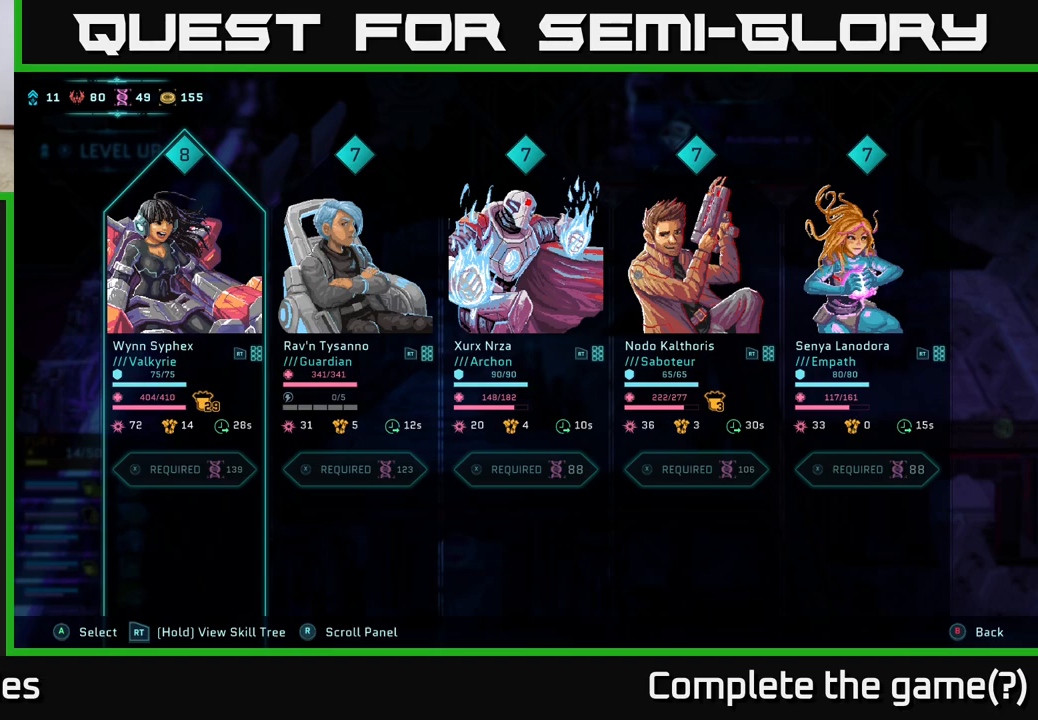
{"buttons": [], "left_stick": "center", "right_stick": "center", "events": []}
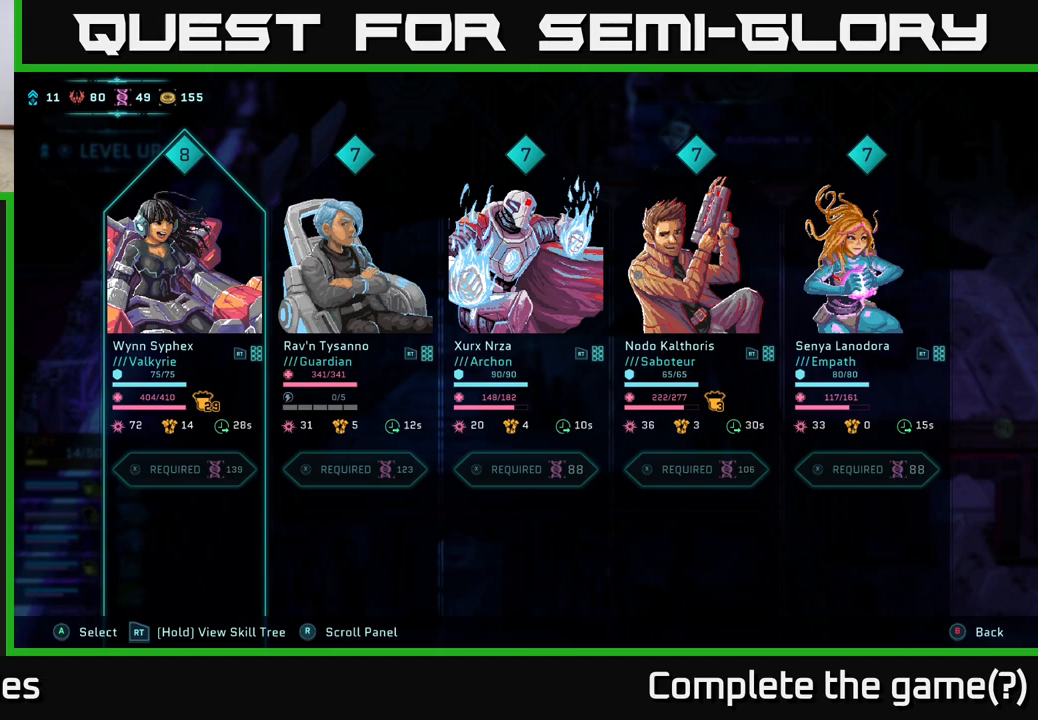
{"buttons": [], "left_stick": "center", "right_stick": "center", "events": [[333, "B", "down"], [467, "B", "up"]]}
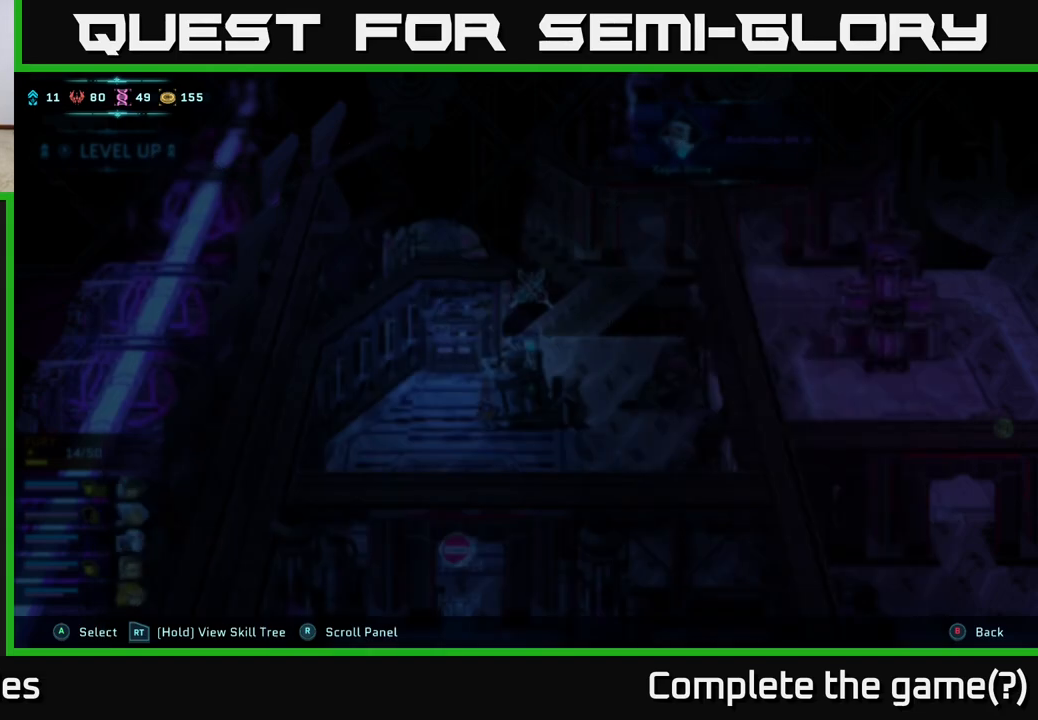
{"buttons": [], "left_stick": "center", "right_stick": "center", "events": []}
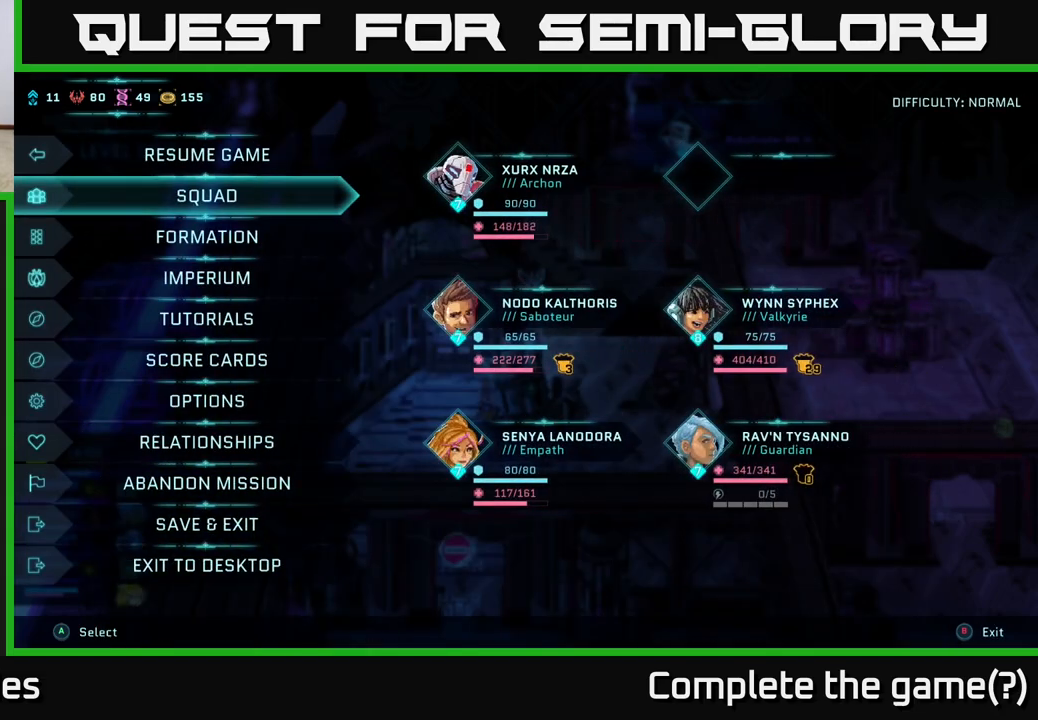
{"buttons": [], "left_stick": "center", "right_stick": "center", "events": [[350, "B", "down"], [483, "B", "up"]]}
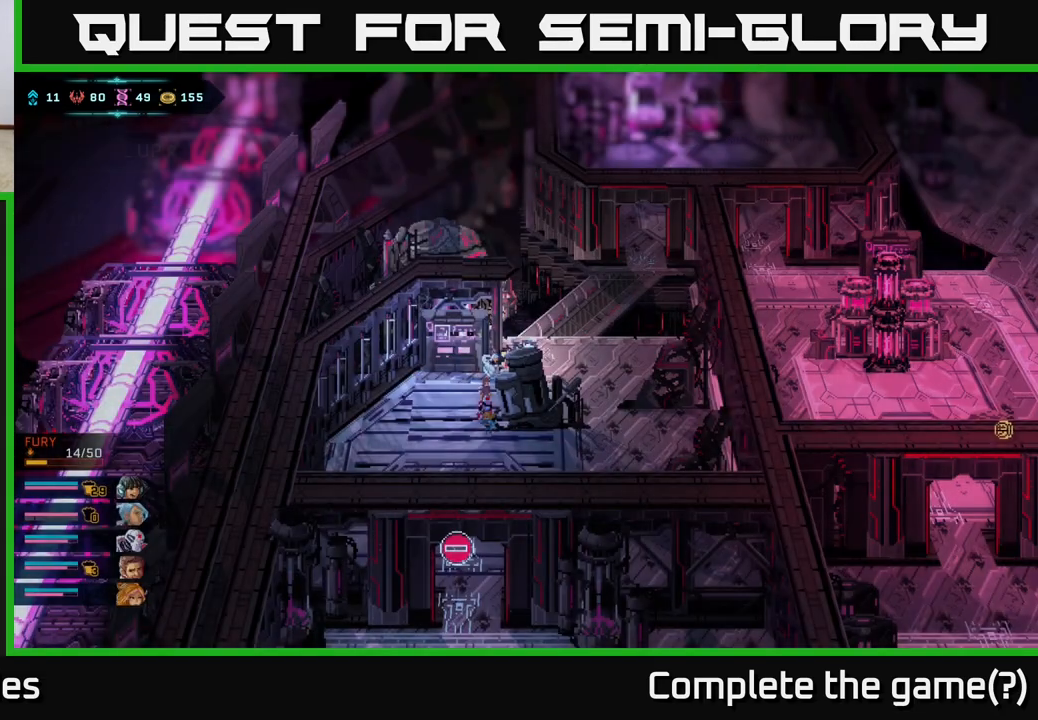
{"buttons": [], "left_stick": "up-right", "right_stick": "center", "events": [[350, "left_stick", "up"], [433, "left_stick", "up-right"]]}
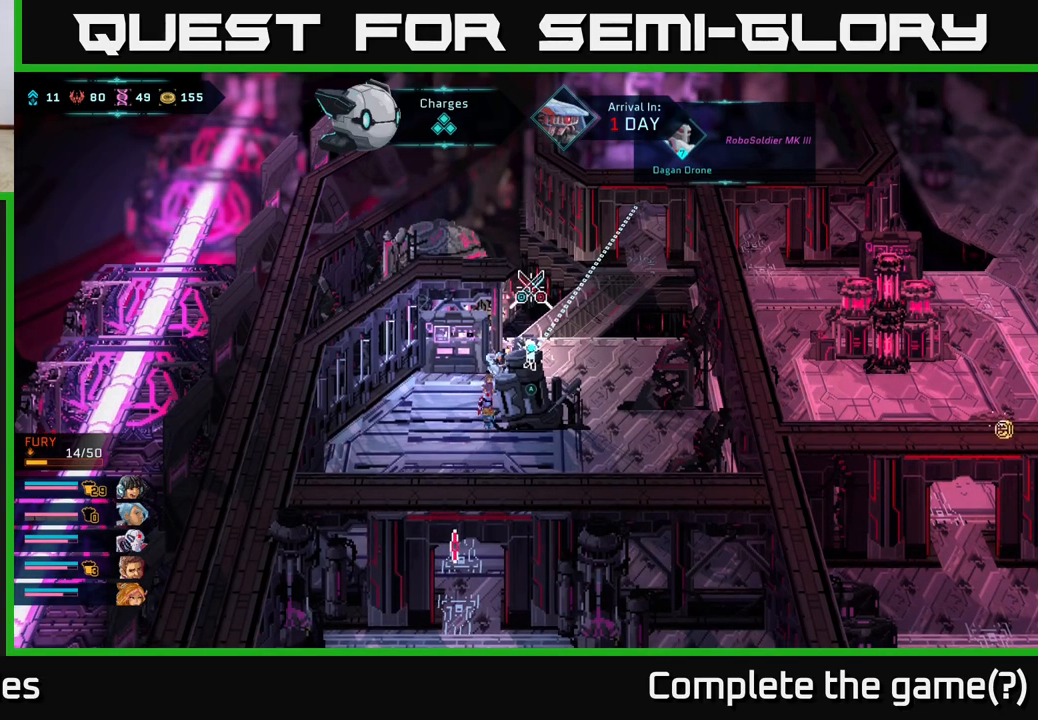
{"buttons": [], "left_stick": "center", "right_stick": "center", "events": [[283, "left_stick", "center"]]}
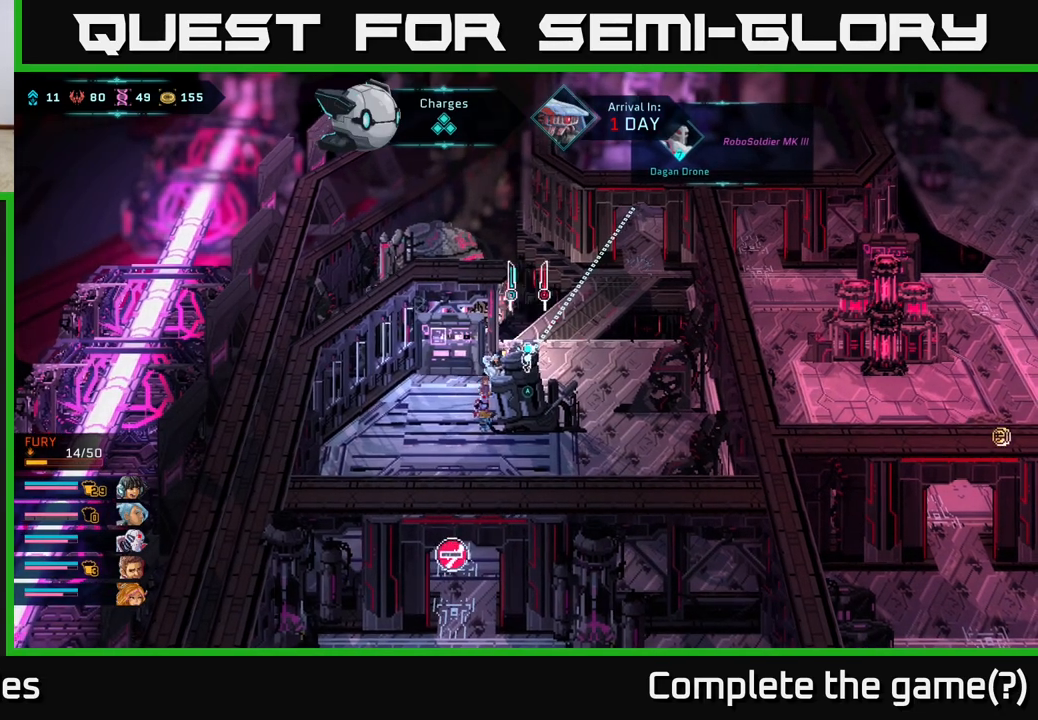
{"buttons": [], "left_stick": "center", "right_stick": "center", "events": []}
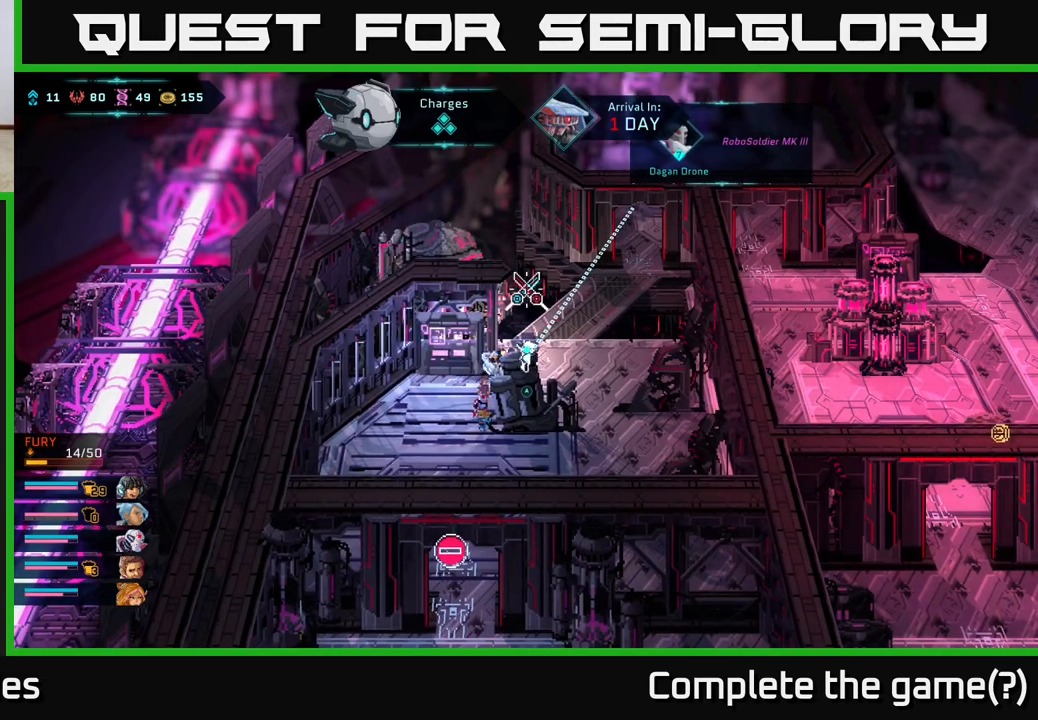
{"buttons": [], "left_stick": "center", "right_stick": "center", "events": [[150, "A", "down"], [200, "A", "up"]]}